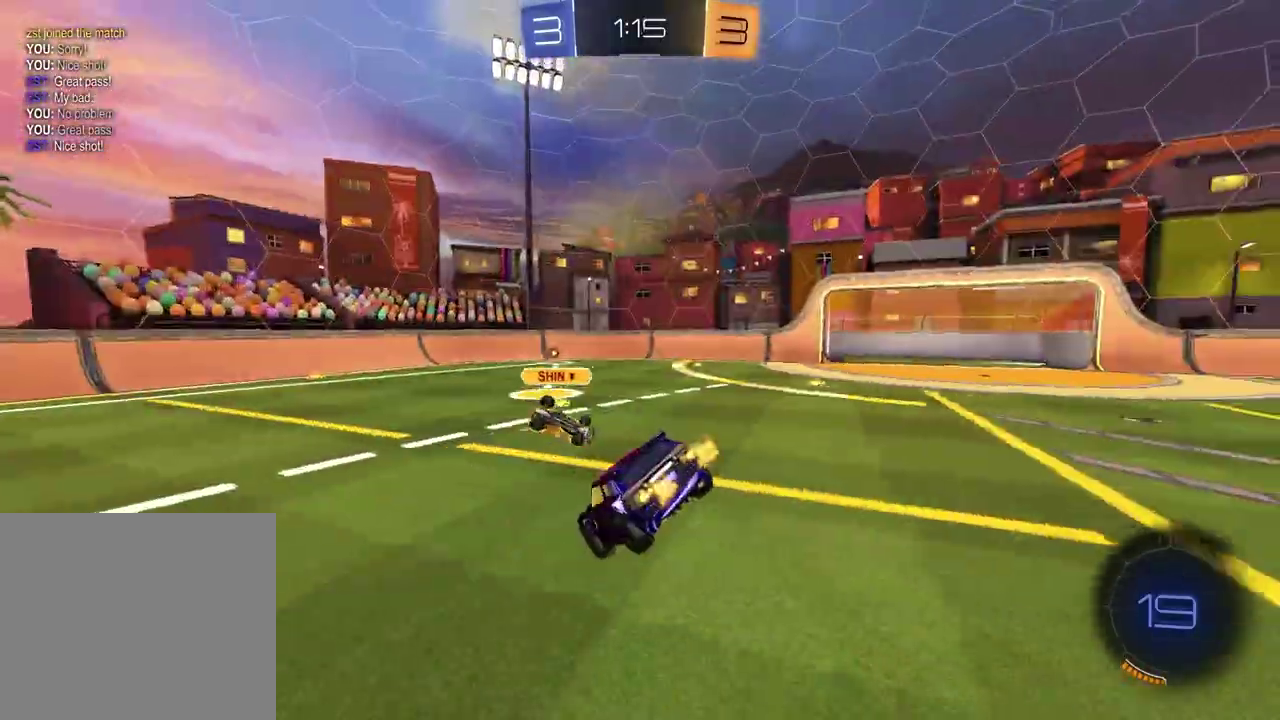
Gameplay with a controller (PlayStation layout); each line is a JSON object with the inputs held at the frame after it. "events" lists button and stick changes between this image and that frame as [ms after this image, input, new state], when the widget could be followed in between. Not read: R1.
{"buttons": ["R2"], "left_stick": "left", "right_stick": "center", "events": [[33, "left_stick", "center"], [200, "TRIANGLE", "down"], [283, "left_stick", "left"], [300, "TRIANGLE", "up"]]}
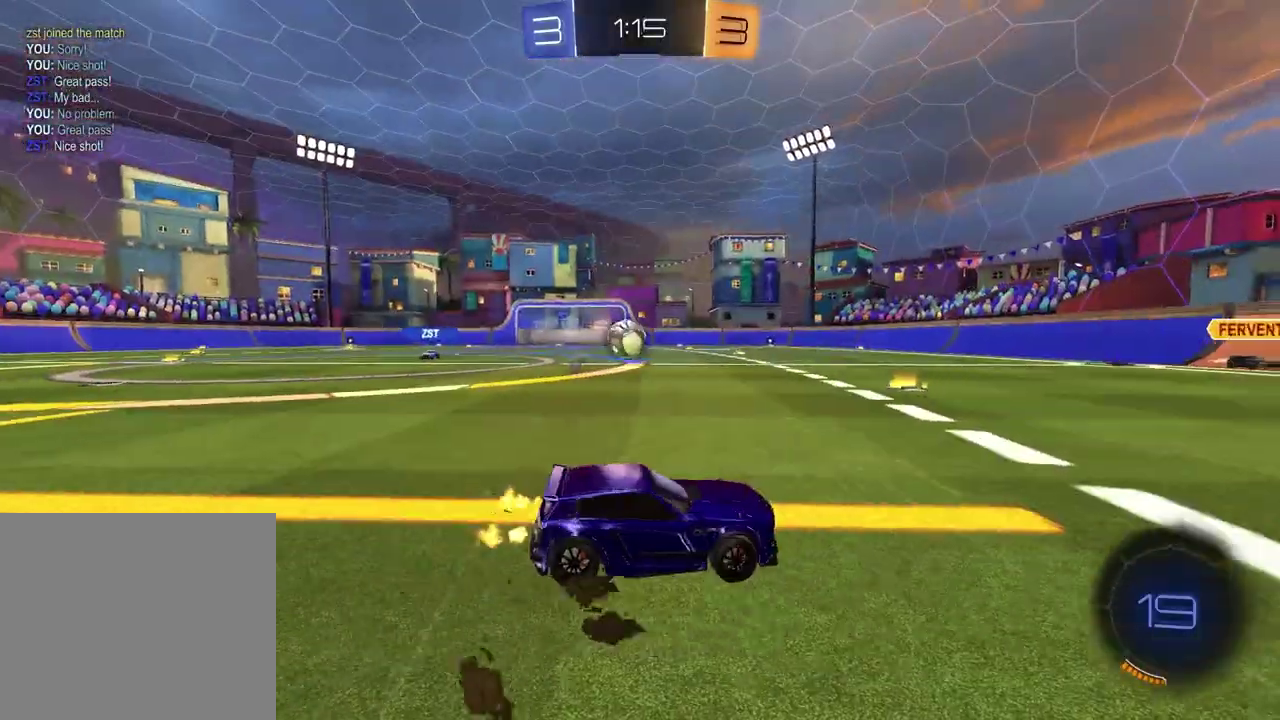
{"buttons": ["R2"], "left_stick": "left", "right_stick": "center", "events": [[283, "TRIANGLE", "down"], [350, "left_stick", "center"], [383, "TRIANGLE", "up"], [500, "left_stick", "left"]]}
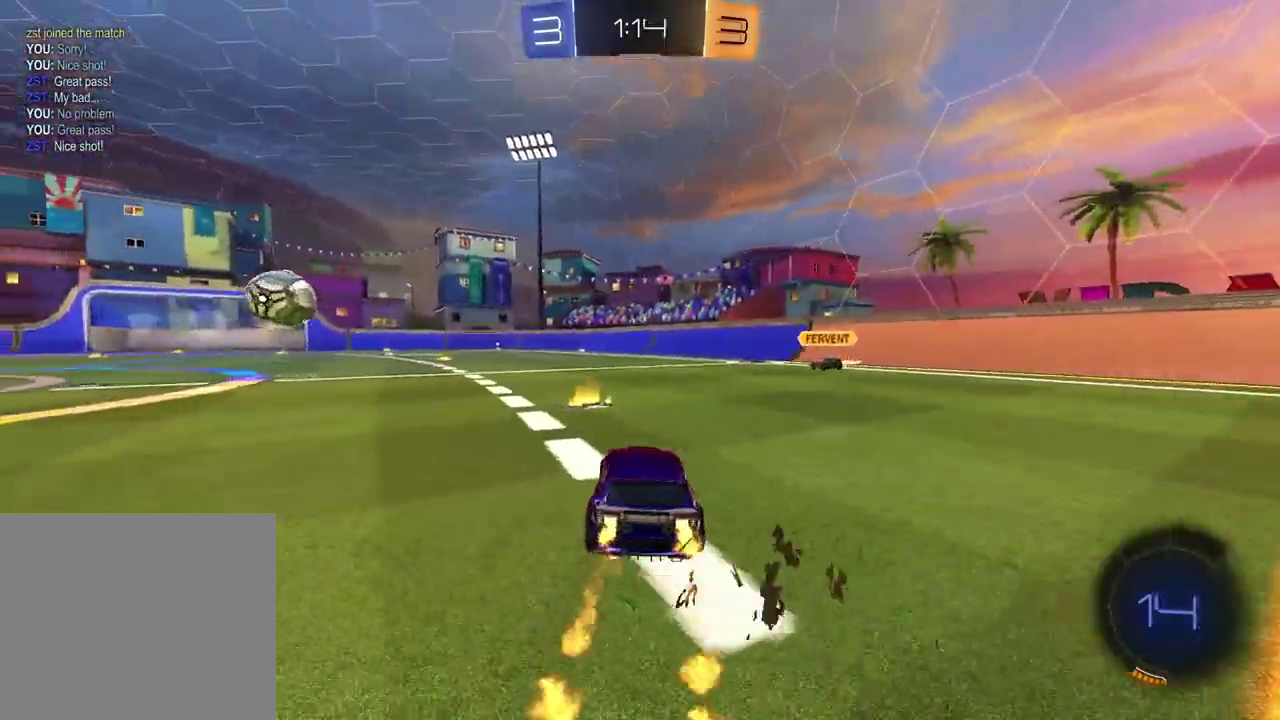
{"buttons": ["R2"], "left_stick": "center", "right_stick": "center", "events": [[17, "TRIANGLE", "down"], [117, "TRIANGLE", "up"], [200, "left_stick", "center"], [300, "left_stick", "left"], [417, "left_stick", "center"]]}
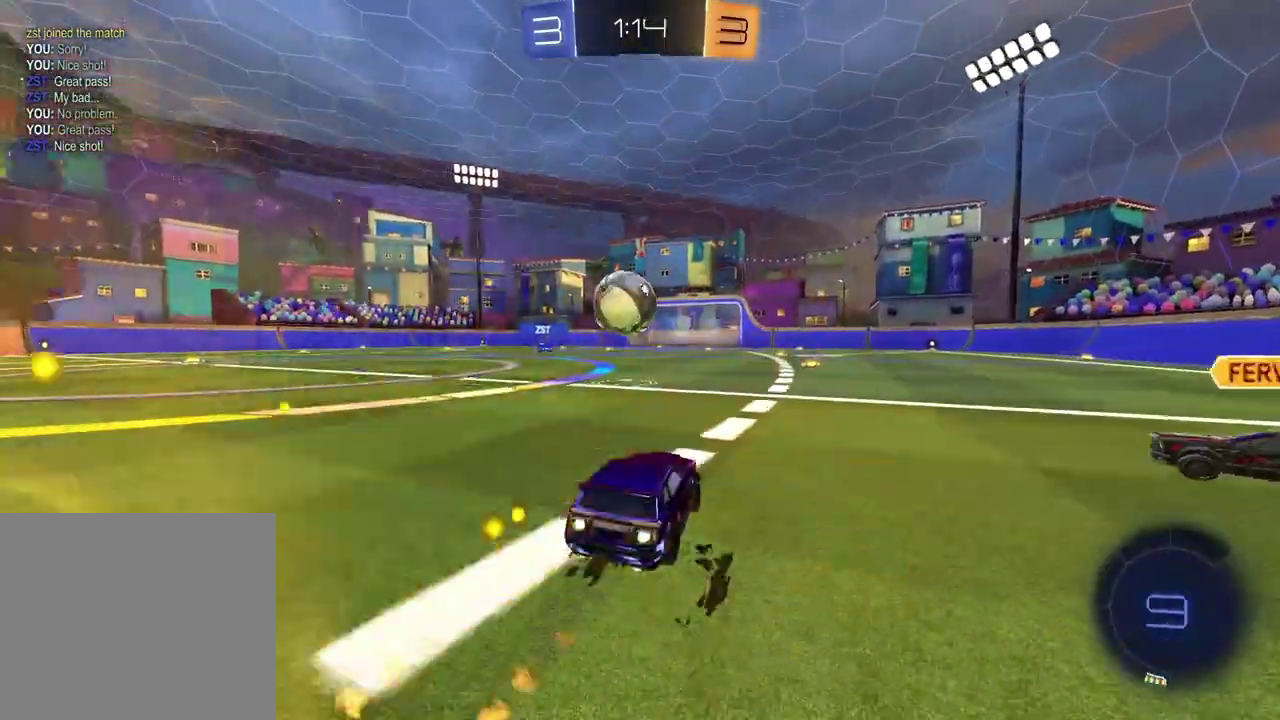
{"buttons": ["R2"], "left_stick": "down", "right_stick": "center", "events": [[150, "CROSS", "down"], [233, "CROSS", "up"], [250, "left_stick", "down-right"], [300, "CROSS", "down"], [433, "left_stick", "down"], [467, "CROSS", "up"]]}
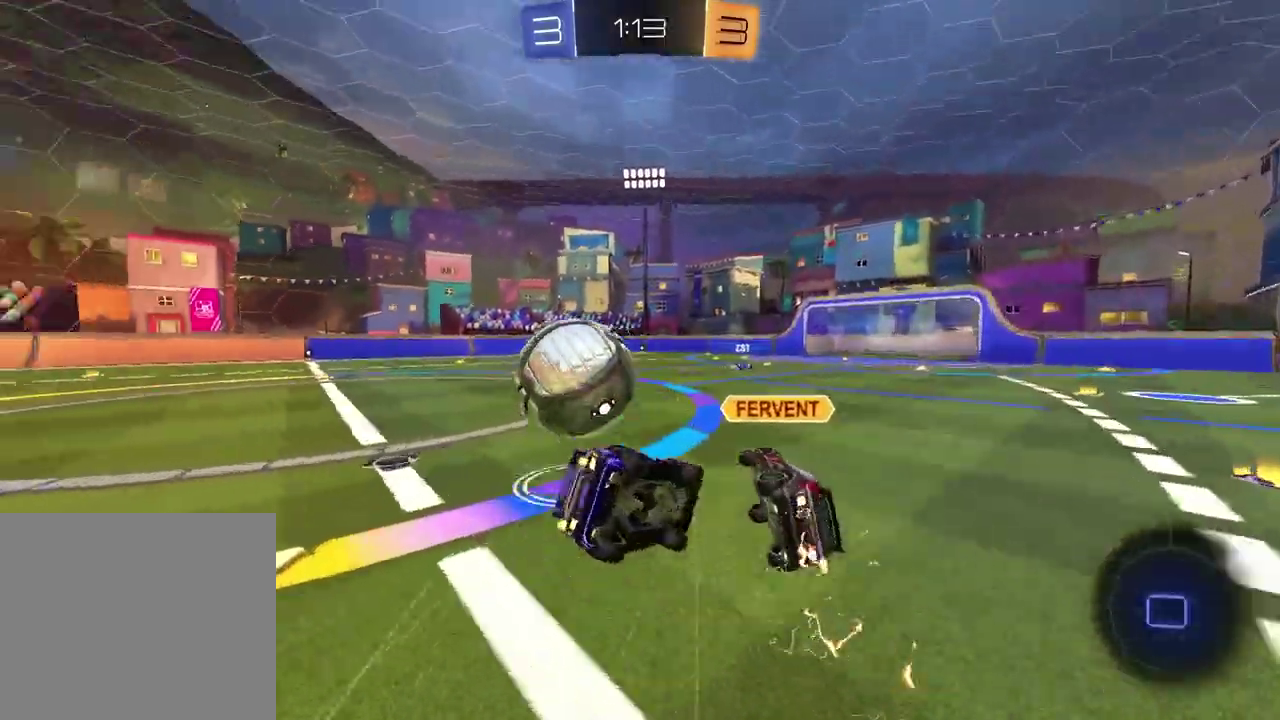
{"buttons": ["L1"], "left_stick": "down-left", "right_stick": "center", "events": [[50, "R2", "up"], [117, "left_stick", "right"], [133, "R2", "down"], [217, "left_stick", "down-right"], [283, "TRIANGLE", "down"], [283, "left_stick", "down"], [317, "L1", "down"], [383, "TRIANGLE", "up"], [400, "left_stick", "down-left"], [467, "R2", "up"]]}
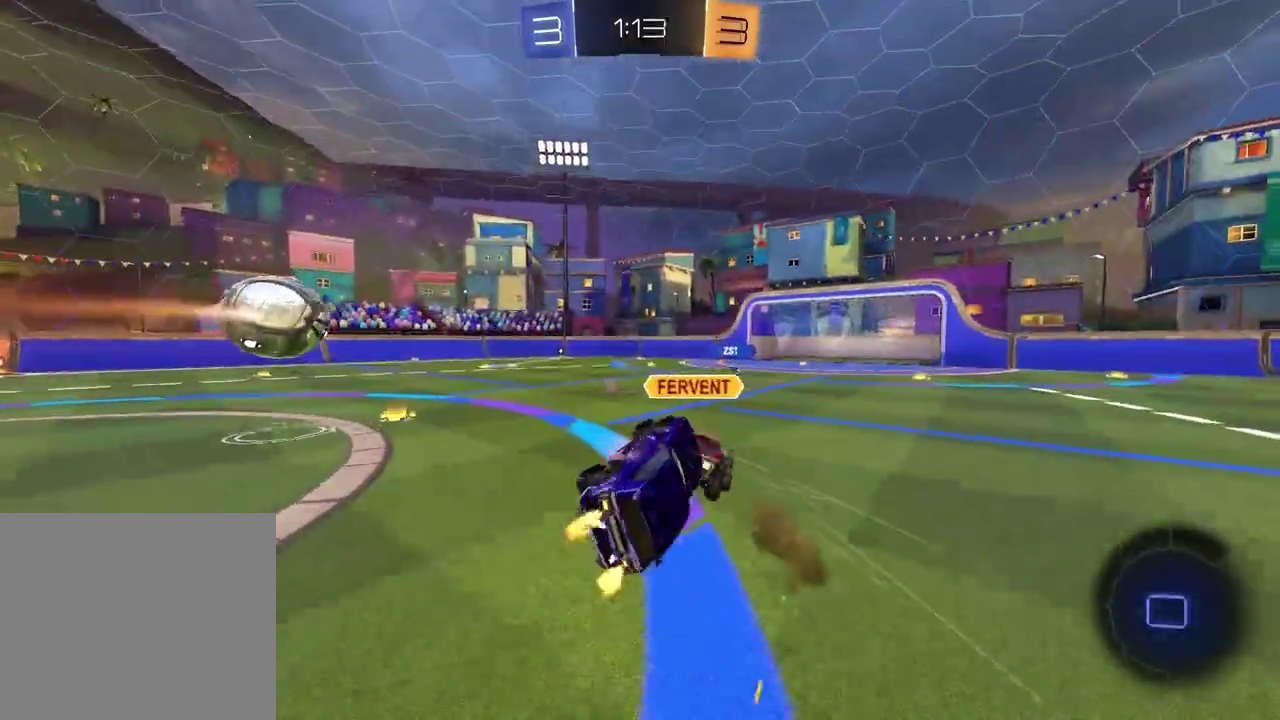
{"buttons": ["R2"], "left_stick": "right", "right_stick": "center", "events": [[67, "R2", "down"], [67, "left_stick", "up-right"], [117, "L1", "up"], [117, "left_stick", "down-left"], [183, "left_stick", "center"], [350, "left_stick", "right"]]}
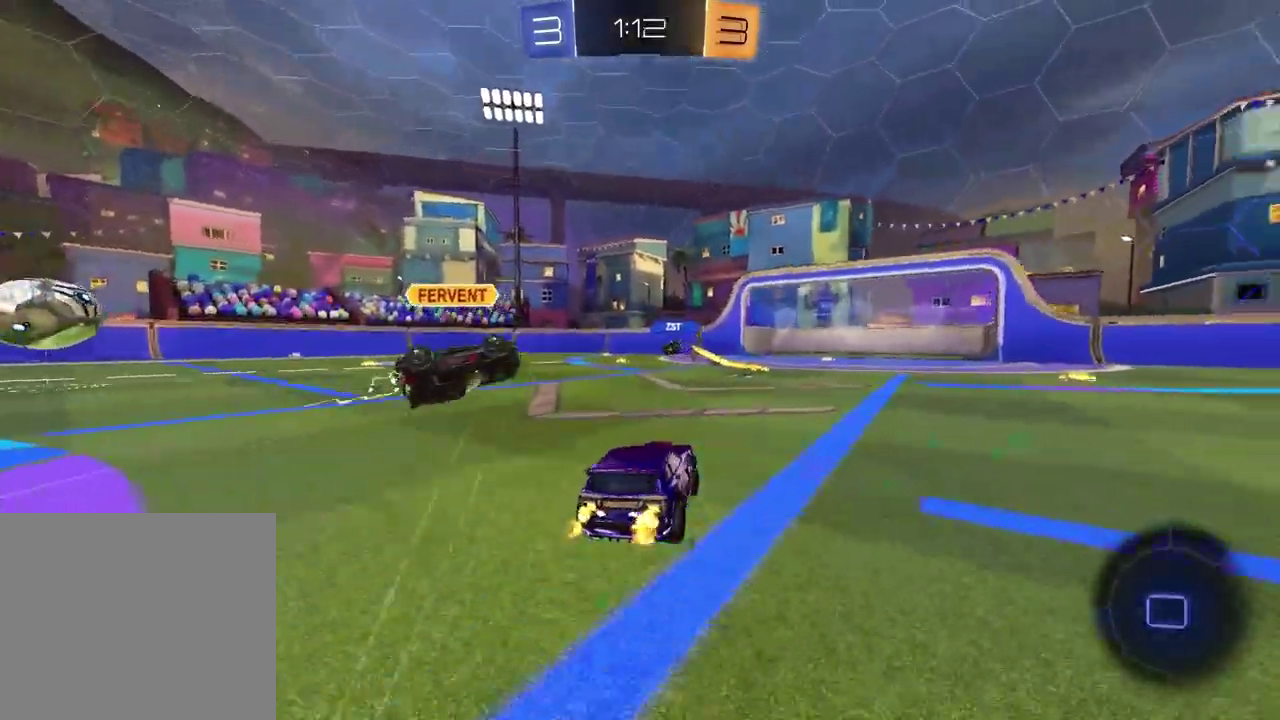
{"buttons": ["CROSS", "R2"], "left_stick": "up-left", "right_stick": "center", "events": [[17, "TRIANGLE", "down"], [117, "TRIANGLE", "up"], [467, "left_stick", "up-left"], [483, "CROSS", "down"]]}
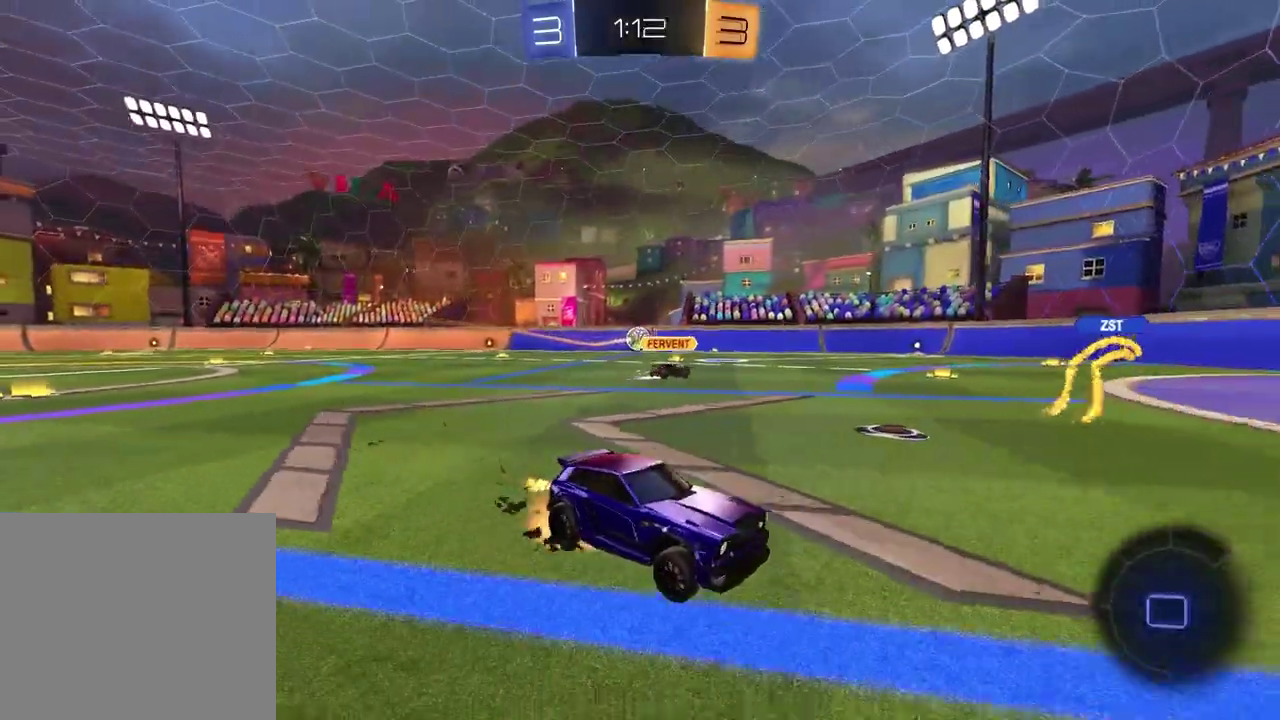
{"buttons": ["SQUARE"], "left_stick": "down-right", "right_stick": "center", "events": [[33, "CROSS", "up"], [83, "CROSS", "down"], [117, "left_stick", "right"], [183, "CROSS", "up"], [217, "left_stick", "down-right"], [267, "TRIANGLE", "down"], [300, "left_stick", "down"], [350, "SQUARE", "down"], [350, "TRIANGLE", "up"], [400, "R2", "up"], [483, "left_stick", "down-right"]]}
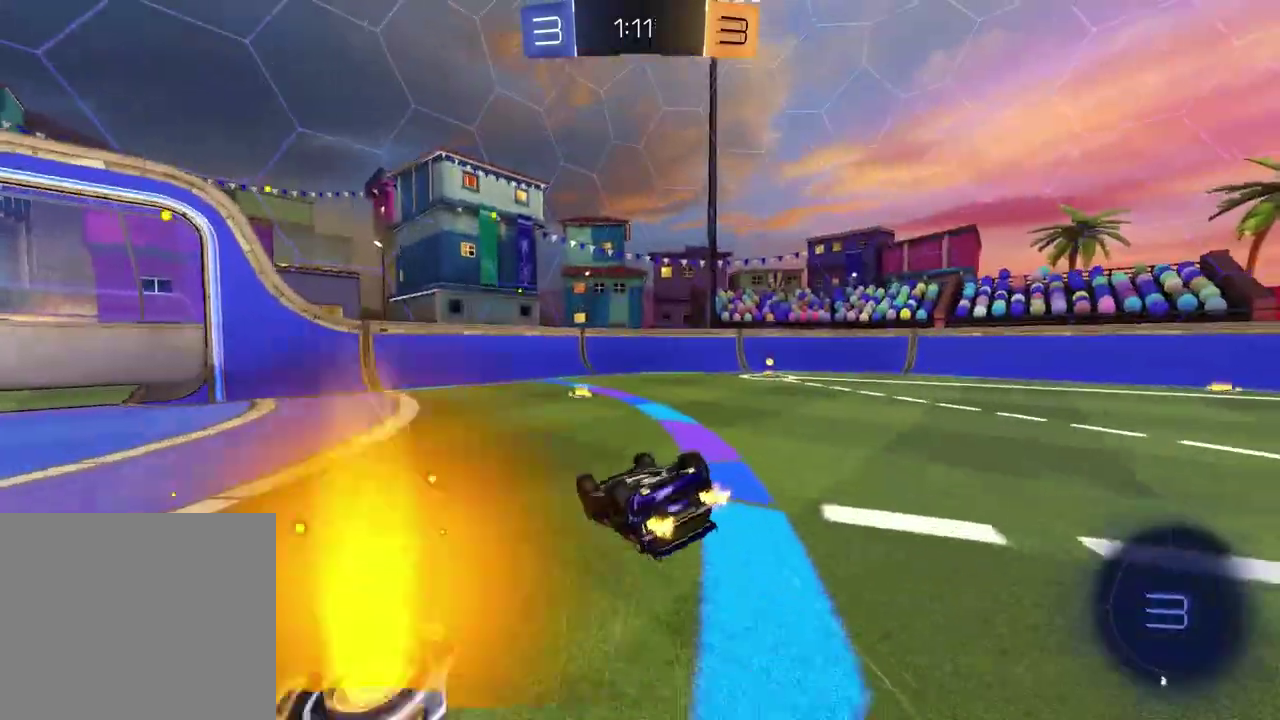
{"buttons": ["R2"], "left_stick": "up-right", "right_stick": "center", "events": [[317, "left_stick", "up-right"], [383, "SQUARE", "up"], [483, "R2", "down"]]}
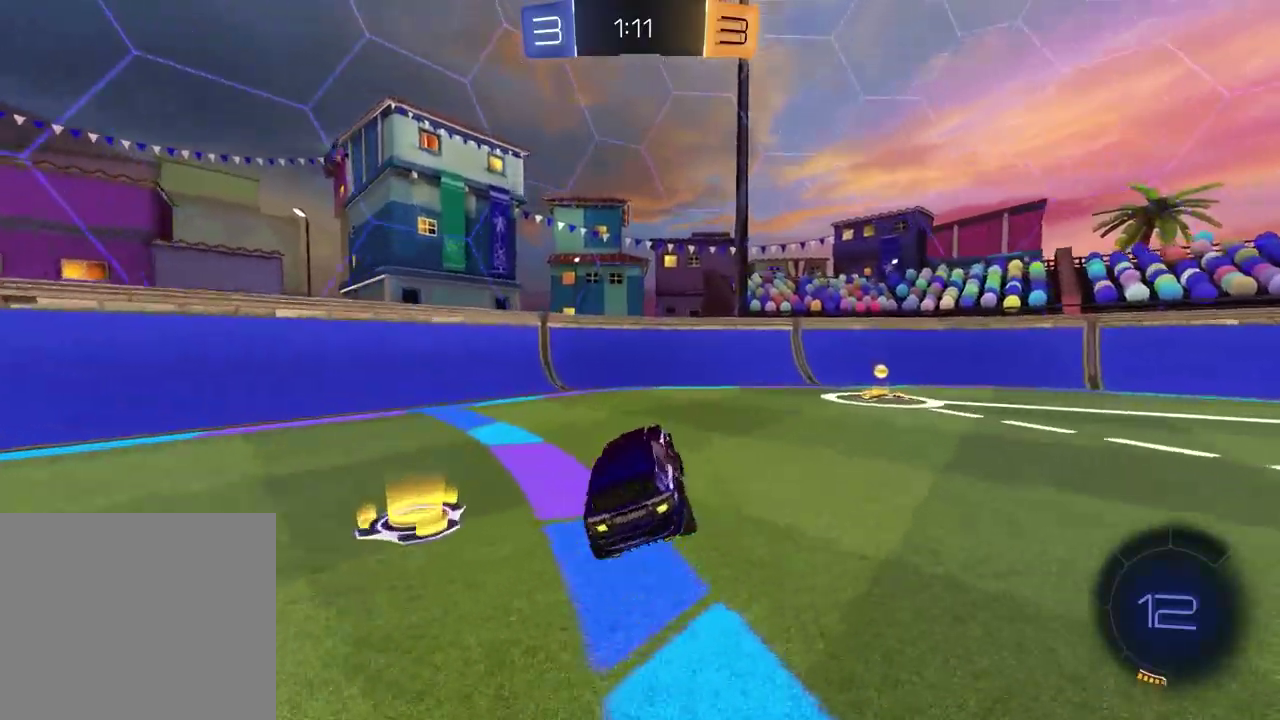
{"buttons": [], "left_stick": "right", "right_stick": "center", "events": [[50, "TRIANGLE", "down"], [83, "left_stick", "right"], [133, "R2", "up"], [133, "TRIANGLE", "up"], [167, "L1", "down"], [383, "L1", "up"]]}
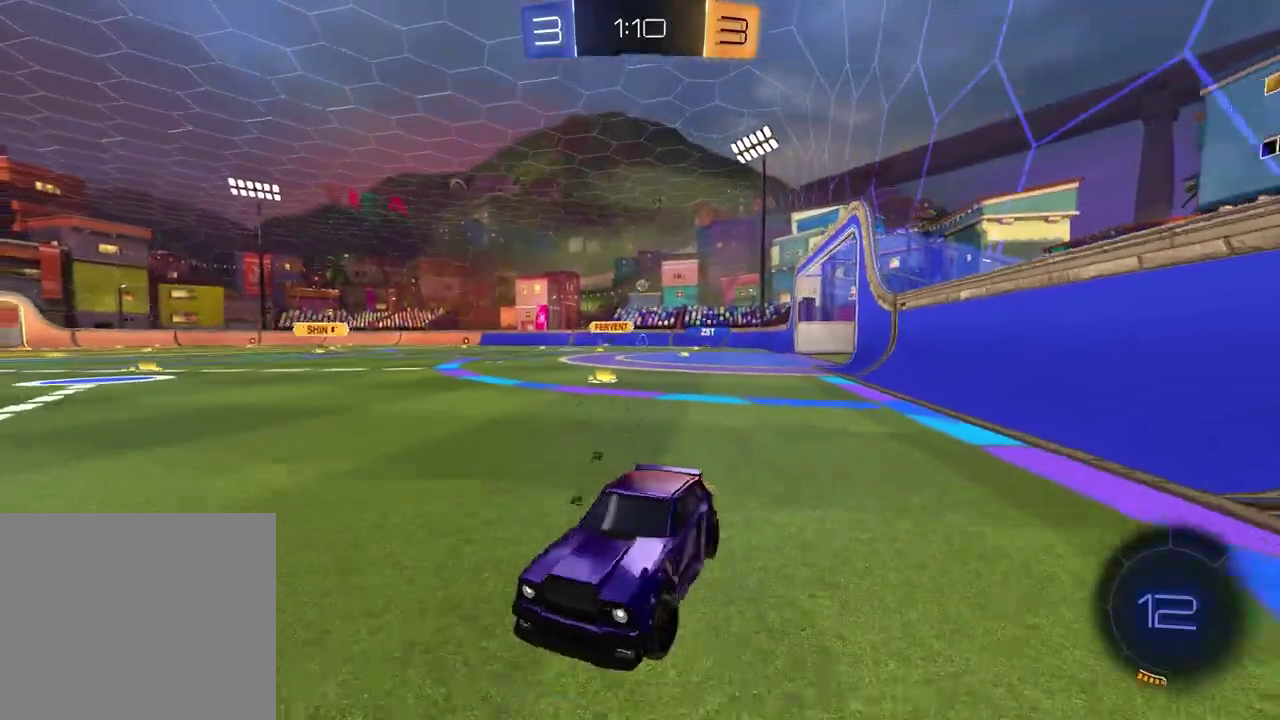
{"buttons": ["R2"], "left_stick": "right", "right_stick": "center", "events": [[367, "R2", "down"]]}
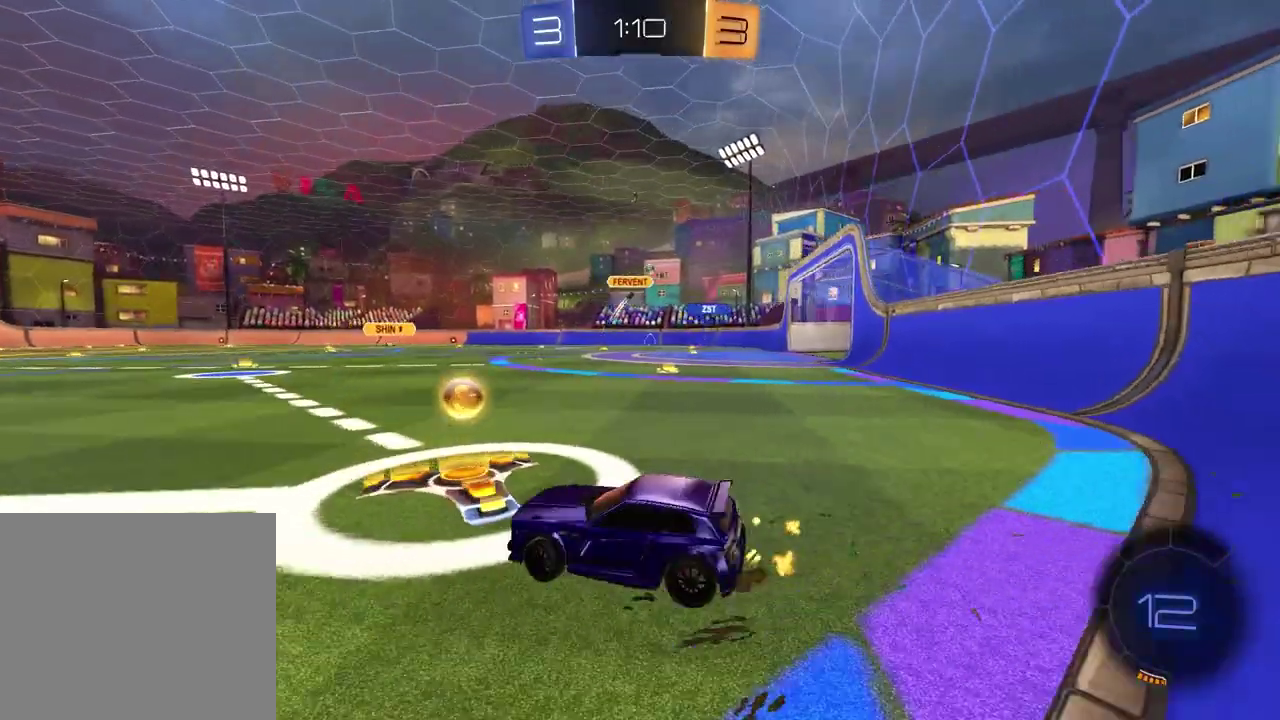
{"buttons": ["R2"], "left_stick": "right", "right_stick": "center", "events": []}
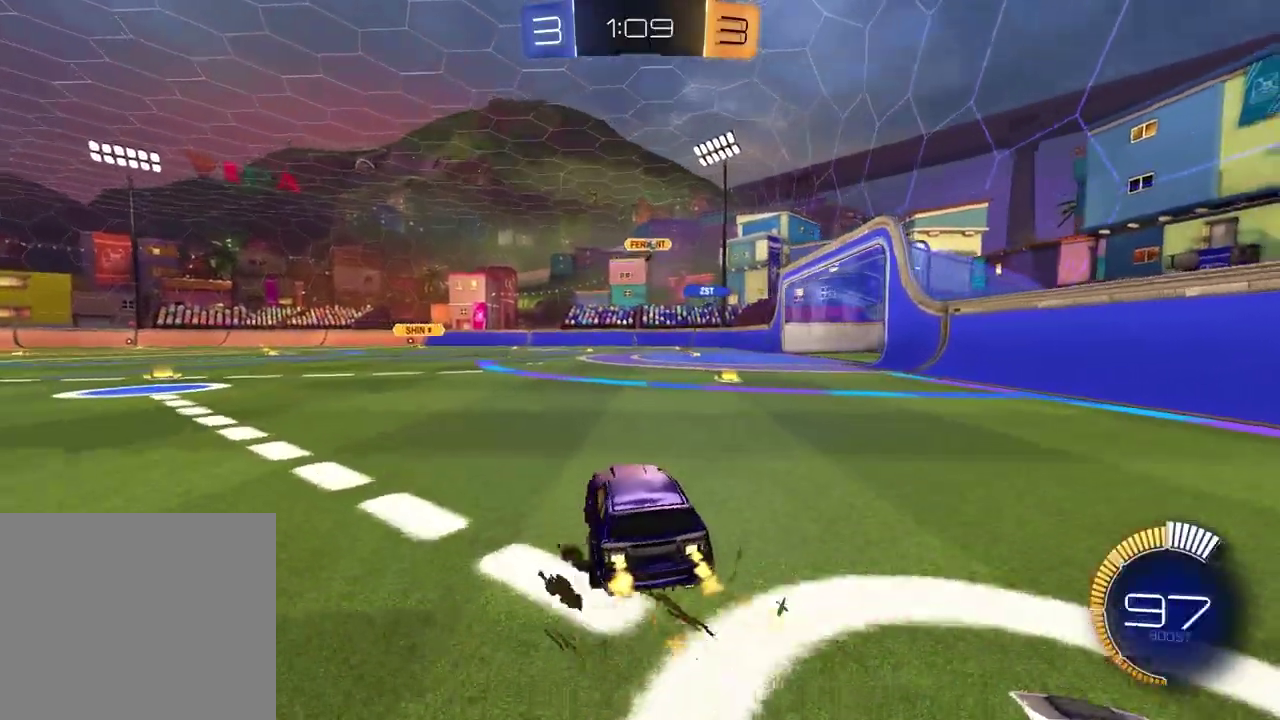
{"buttons": ["R2"], "left_stick": "center", "right_stick": "center", "events": [[167, "left_stick", "center"], [383, "left_stick", "right"], [500, "left_stick", "center"]]}
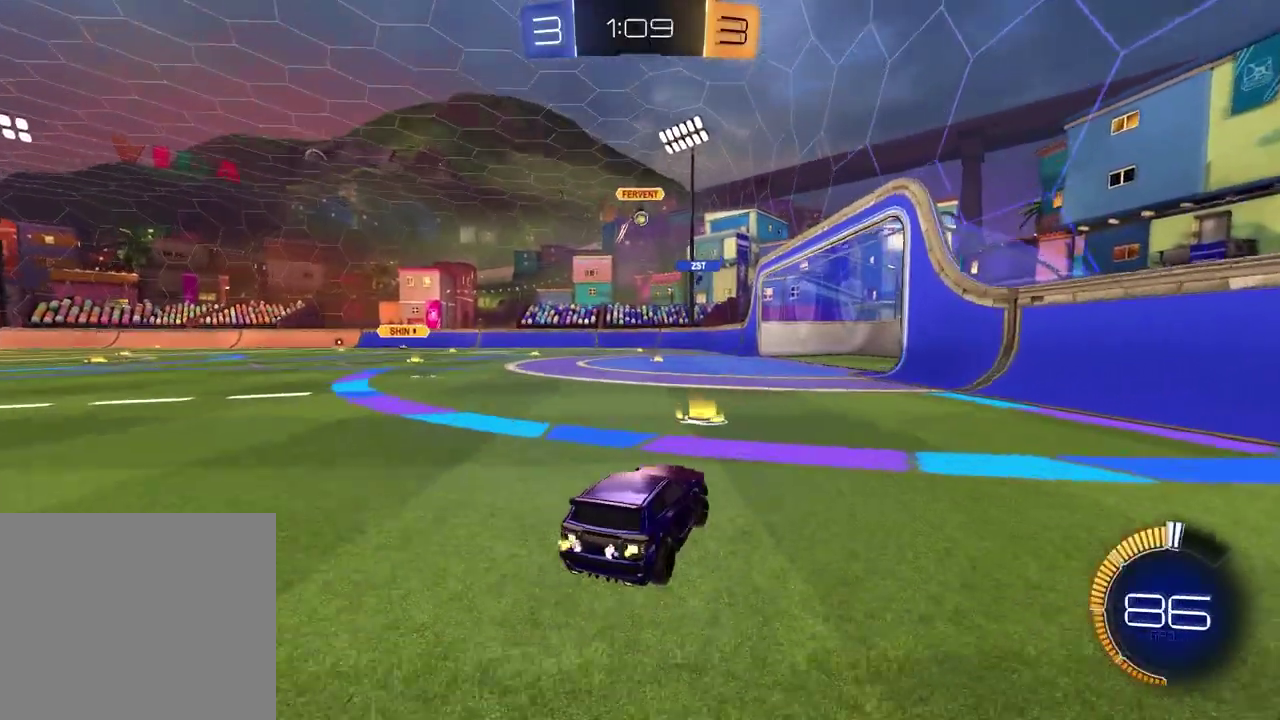
{"buttons": ["R2"], "left_stick": "left", "right_stick": "center", "events": [[100, "left_stick", "right"], [233, "left_stick", "center"], [500, "left_stick", "left"]]}
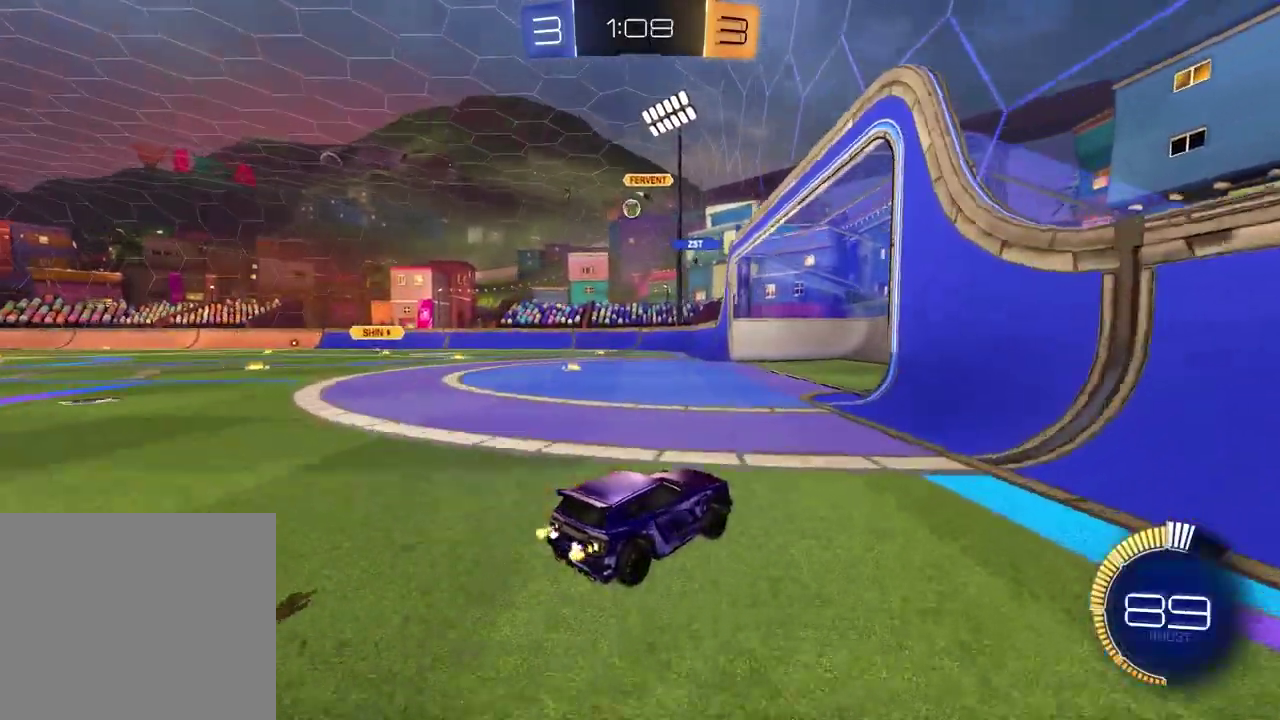
{"buttons": [], "left_stick": "center", "right_stick": "center", "events": [[217, "R2", "up"], [250, "L1", "down"], [250, "L2", "down"], [267, "left_stick", "center"], [350, "L2", "up"], [367, "L1", "up"]]}
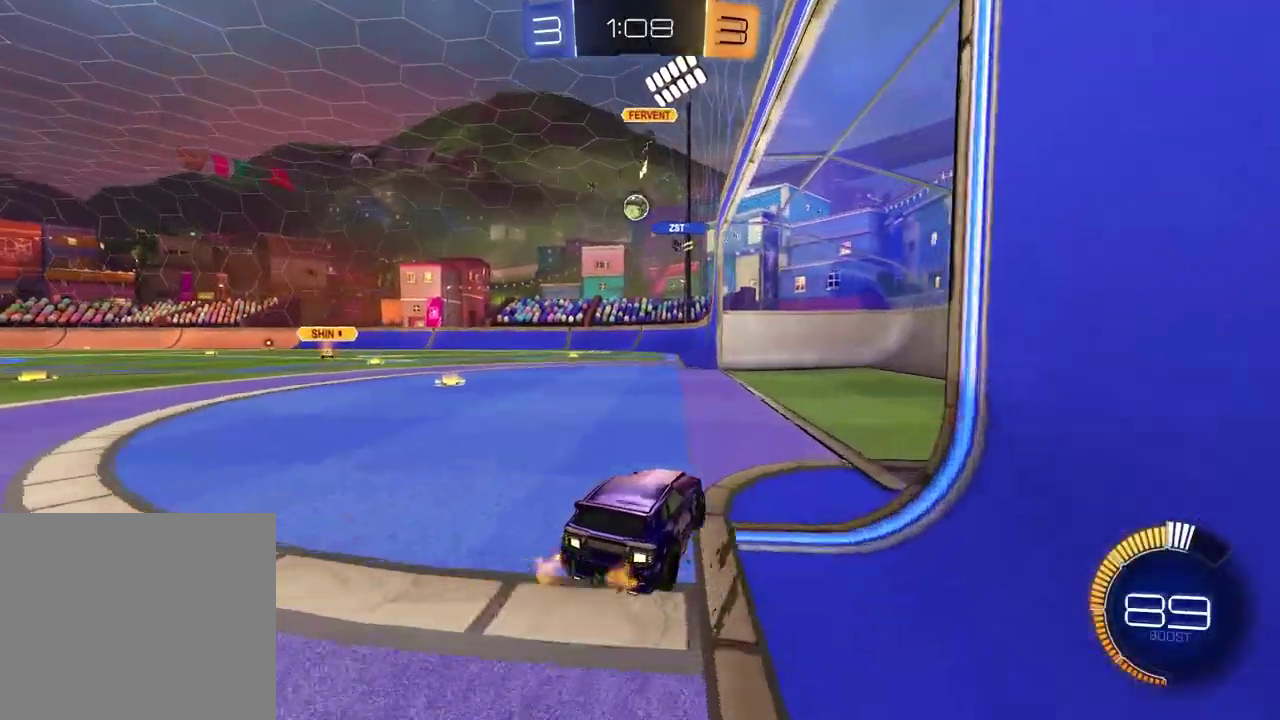
{"buttons": [], "left_stick": "left", "right_stick": "center", "events": [[50, "R2", "down"], [167, "R2", "up"], [383, "left_stick", "left"]]}
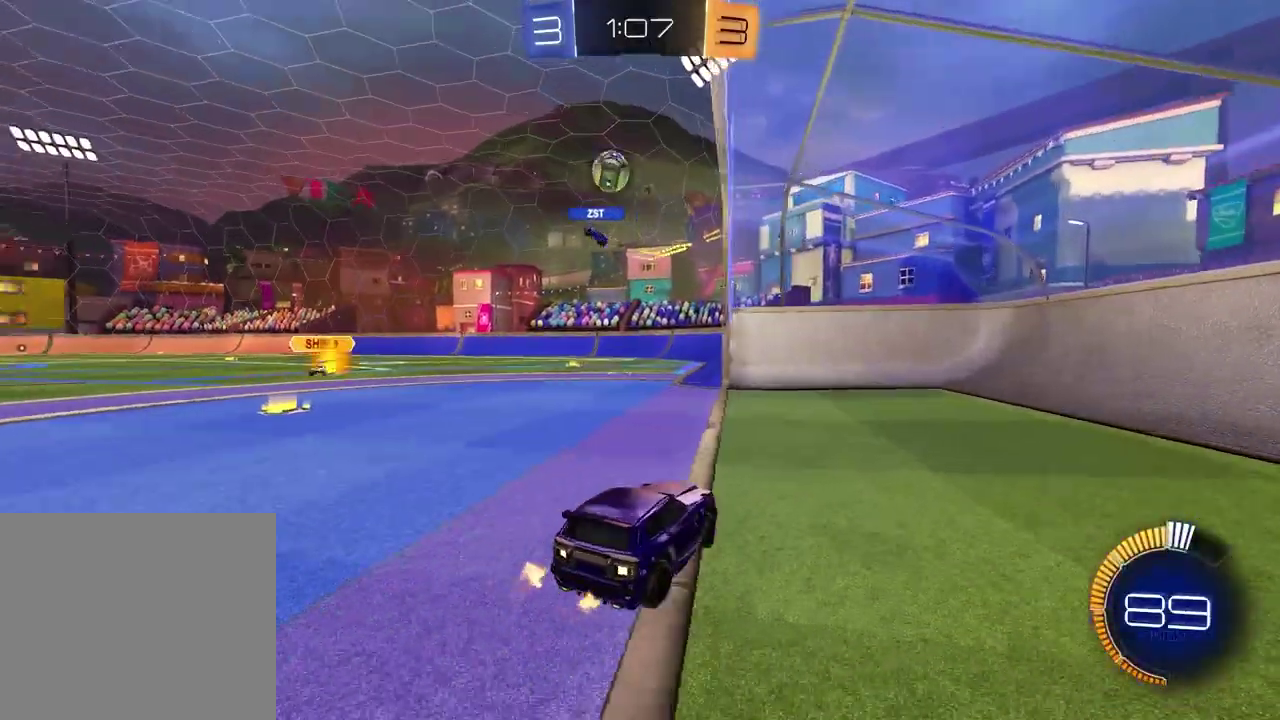
{"buttons": ["CROSS", "L1", "L2"], "left_stick": "down-left", "right_stick": "center", "events": [[133, "left_stick", "center"], [217, "L1", "down"], [233, "L2", "down"], [317, "left_stick", "down-left"], [500, "CROSS", "down"]]}
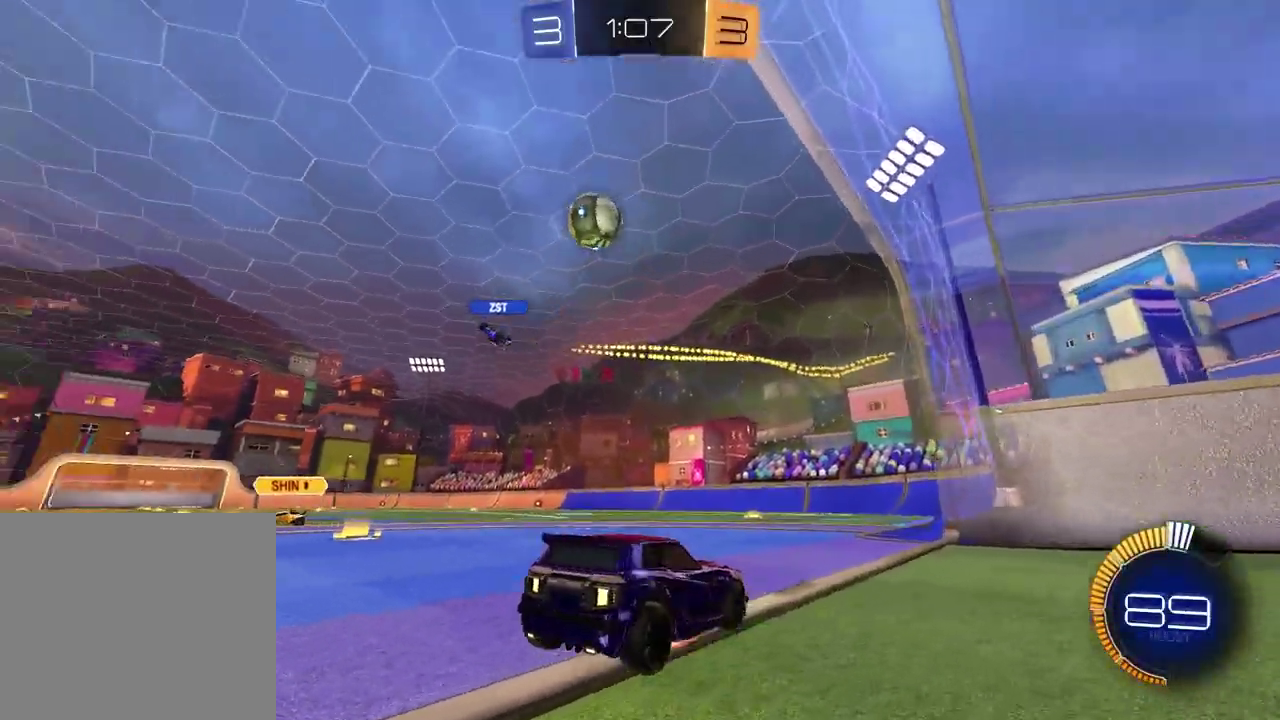
{"buttons": [], "left_stick": "left", "right_stick": "center", "events": [[83, "CROSS", "up"], [117, "L2", "up"], [133, "L1", "up"], [167, "left_stick", "left"]]}
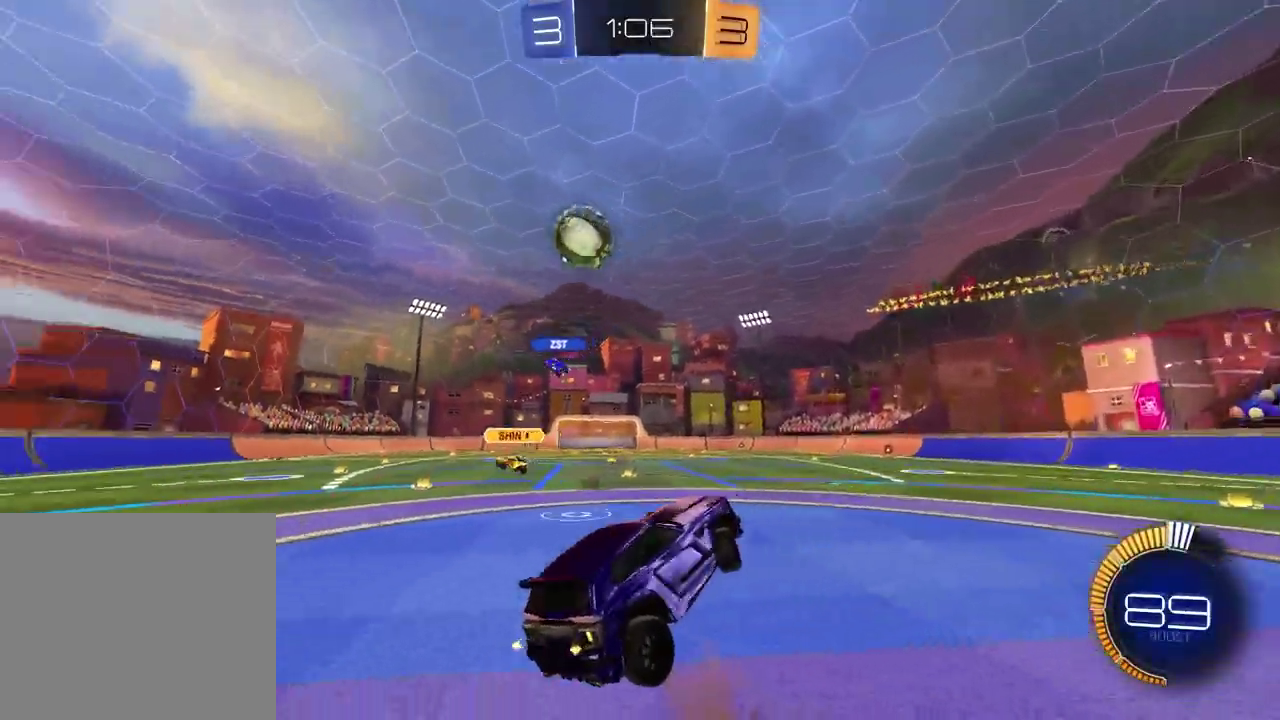
{"buttons": [], "left_stick": "center", "right_stick": "center", "events": [[33, "R2", "down"], [50, "left_stick", "center"], [183, "SQUARE", "down"], [267, "SQUARE", "up"], [367, "R2", "up"]]}
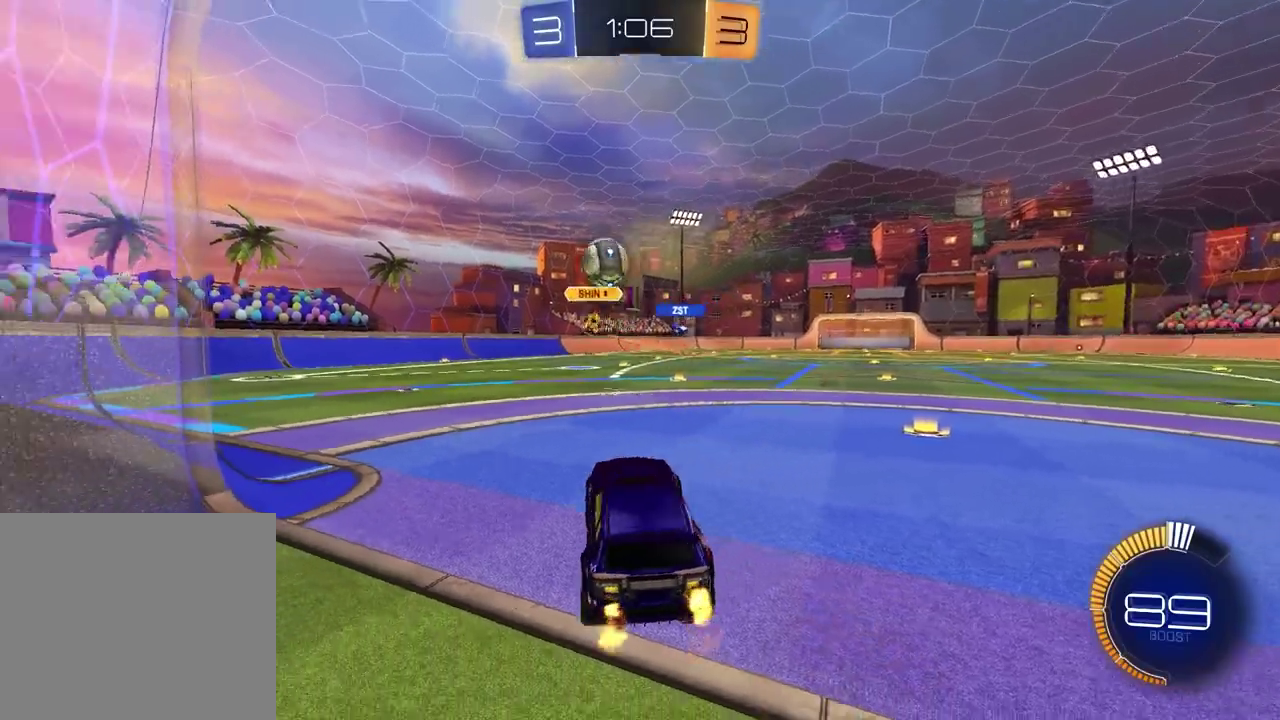
{"buttons": ["R2"], "left_stick": "up-right", "right_stick": "center", "events": [[100, "R2", "down"], [217, "left_stick", "down-left"], [367, "left_stick", "up-right"]]}
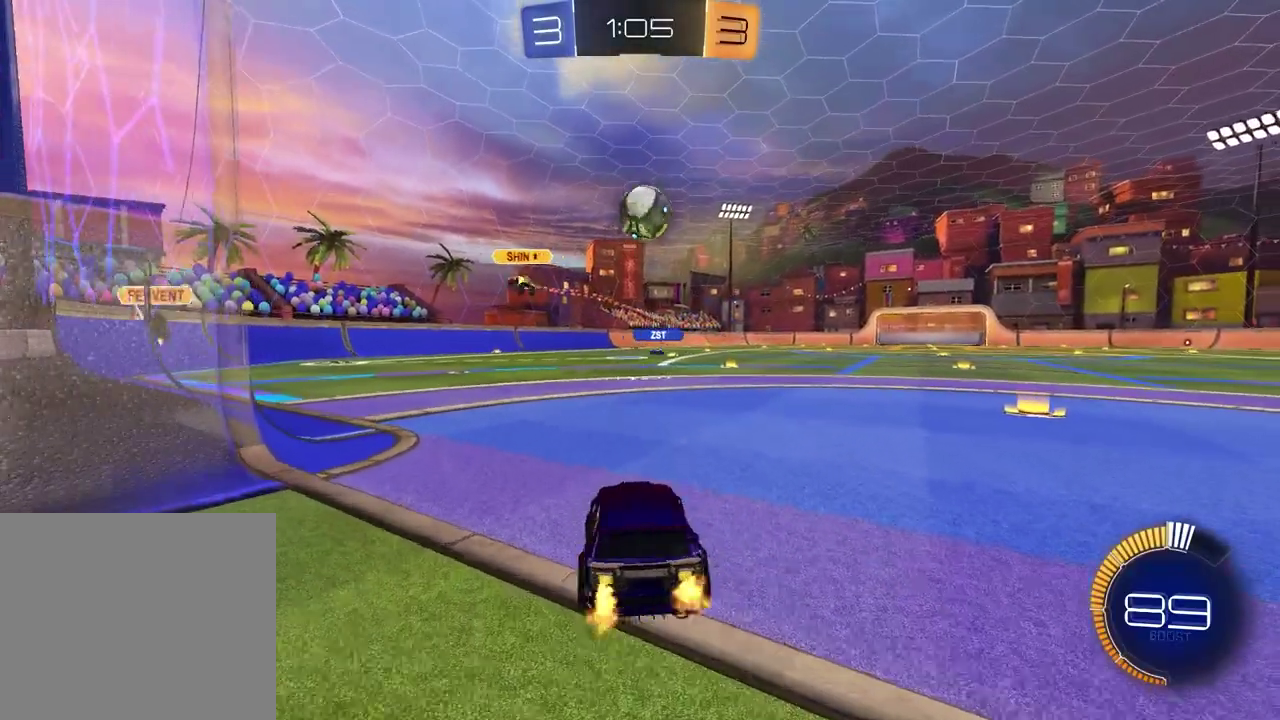
{"buttons": ["R2"], "left_stick": "left", "right_stick": "center", "events": [[117, "CROSS", "down"], [117, "left_stick", "down"], [317, "left_stick", "up-right"], [350, "CROSS", "up"], [383, "L1", "down"], [383, "left_stick", "left"], [500, "L1", "up"]]}